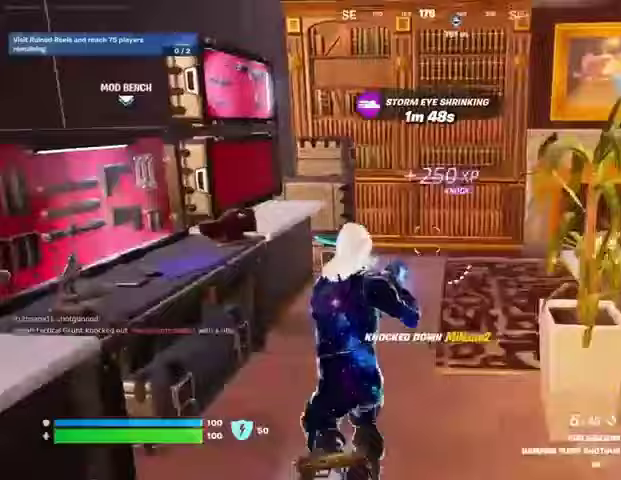
Gameplay with a controller (PlayStation layout); each line is a JSON object with the inputs held at the frame after it. "events" lists button and stick changes between this image and that frame as [ms after this image, input, new state], when the widget could be followed in between.
{"buttons": ["L2"], "left_stick": "up-right", "right_stick": "center", "events": [[267, "left_stick", "down-right"], [333, "left_stick", "down-left"], [467, "left_stick", "up-right"], [467, "right_stick", "center"], [500, "L2", "down"]]}
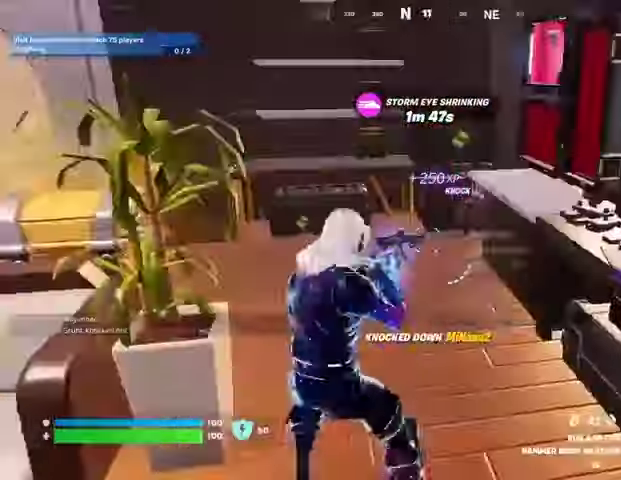
{"buttons": [], "left_stick": "up-left", "right_stick": "center", "events": [[67, "left_stick", "center"], [133, "right_stick", "left"], [300, "left_stick", "up"], [300, "right_stick", "right"], [367, "L2", "up"], [400, "left_stick", "up-left"], [467, "right_stick", "center"]]}
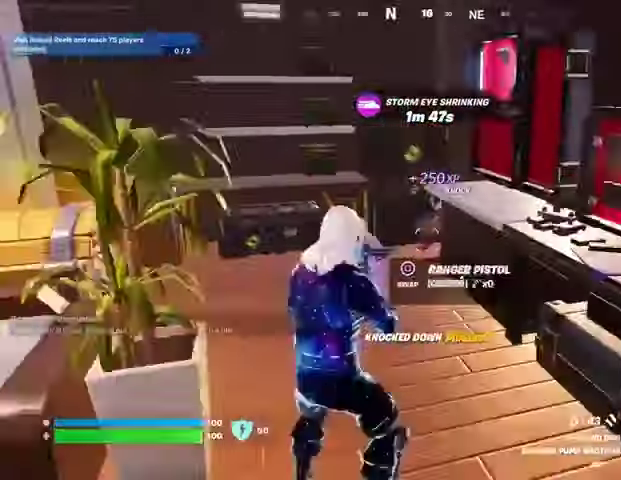
{"buttons": [], "left_stick": "up-left", "right_stick": "center", "events": [[267, "R2", "down"], [333, "R2", "up"], [433, "R1", "down"], [500, "R1", "up"]]}
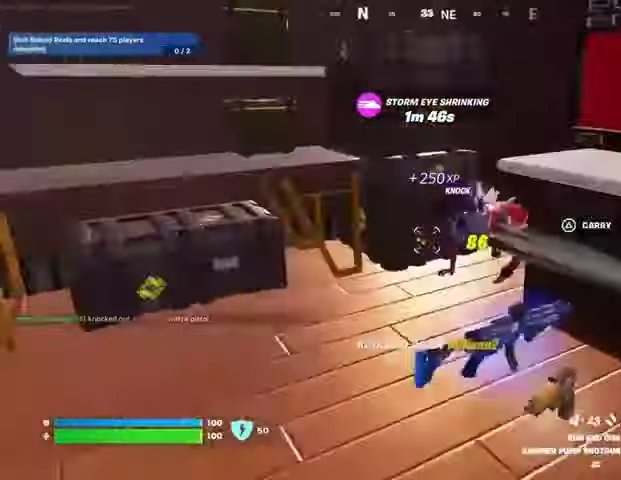
{"buttons": ["R2"], "left_stick": "up", "right_stick": "down-right", "events": [[133, "left_stick", "up"], [233, "R2", "down"], [333, "left_stick", "center"], [433, "right_stick", "down-right"], [467, "left_stick", "up"]]}
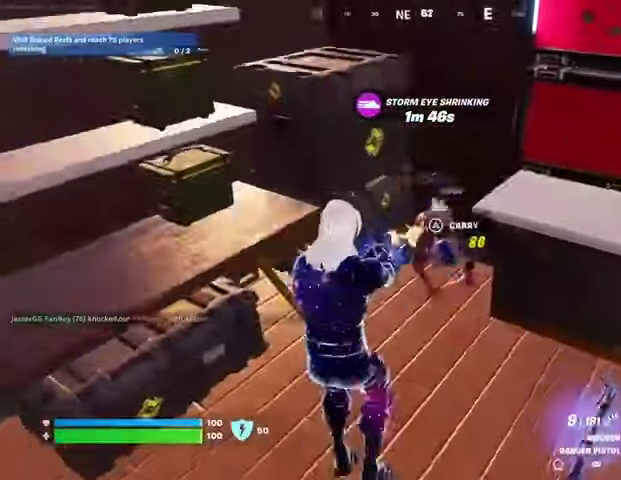
{"buttons": [], "left_stick": "up", "right_stick": "center", "events": [[300, "L1", "down"], [333, "R2", "up"], [333, "right_stick", "center"], [367, "L1", "up"], [367, "TRIANGLE", "down"], [433, "TRIANGLE", "up"]]}
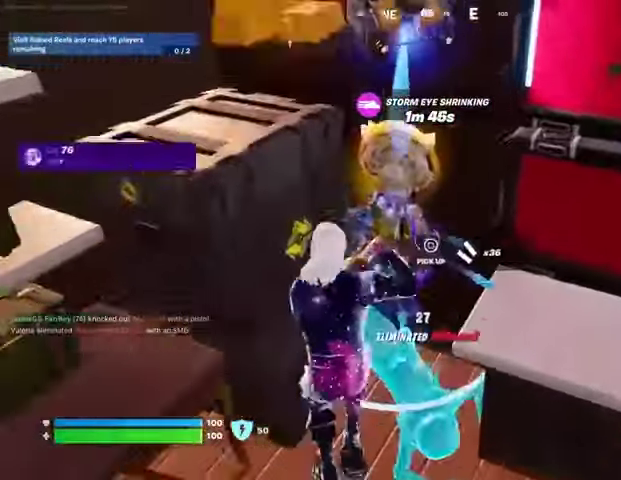
{"buttons": ["SQUARE"], "left_stick": "center", "right_stick": "center", "events": [[67, "left_stick", "down-right"], [200, "left_stick", "left"], [233, "SQUARE", "down"], [300, "SQUARE", "up"], [367, "SQUARE", "down"], [433, "SQUARE", "up"], [500, "SQUARE", "down"], [500, "left_stick", "center"]]}
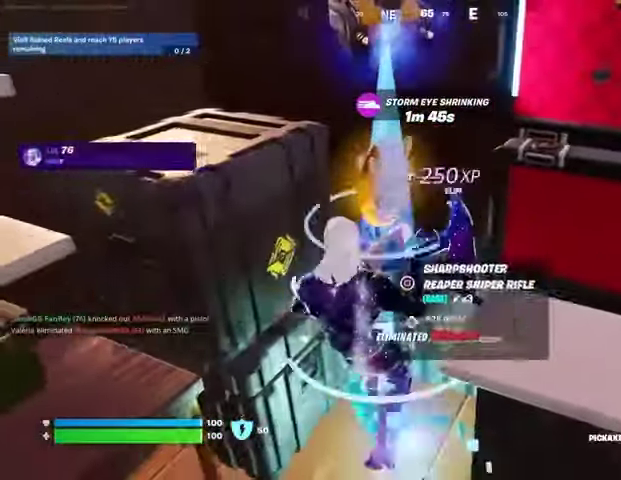
{"buttons": ["SQUARE"], "left_stick": "up-right", "right_stick": "center", "events": [[33, "left_stick", "down"], [100, "SQUARE", "up"], [133, "SQUARE", "down"], [233, "SQUARE", "up"], [300, "SQUARE", "down"], [300, "left_stick", "down-left"], [400, "SQUARE", "up"], [433, "SQUARE", "down"], [433, "left_stick", "up-right"]]}
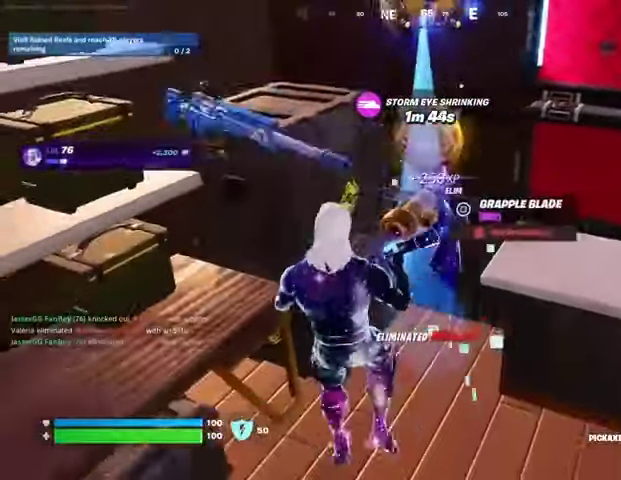
{"buttons": [], "left_stick": "down", "right_stick": "center", "events": [[33, "SQUARE", "up"], [133, "right_stick", "up"], [200, "right_stick", "center"], [233, "SQUARE", "down"], [233, "left_stick", "down"], [333, "SQUARE", "up"], [400, "SQUARE", "down"], [467, "SQUARE", "up"]]}
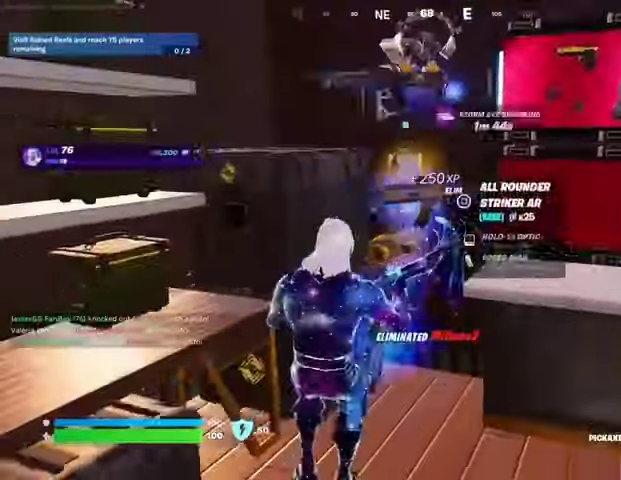
{"buttons": [], "left_stick": "down", "right_stick": "center", "events": [[33, "SQUARE", "down"], [133, "SQUARE", "up"], [200, "SQUARE", "down"], [300, "SQUARE", "up"], [367, "SQUARE", "down"], [467, "SQUARE", "up"]]}
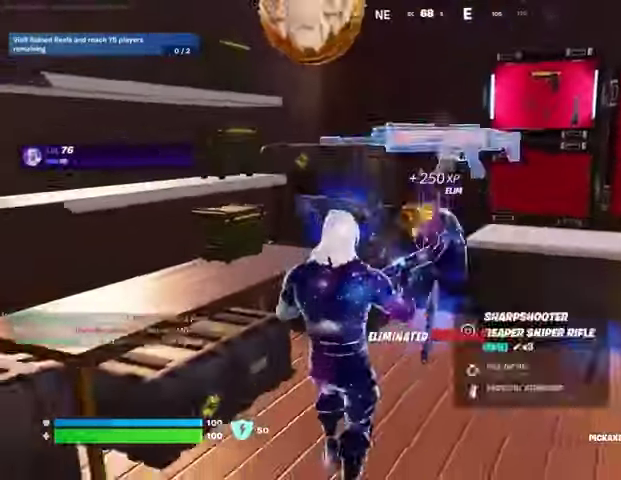
{"buttons": [], "left_stick": "left", "right_stick": "center", "events": [[33, "SQUARE", "down"], [133, "SQUARE", "up"], [167, "right_stick", "left"], [333, "right_stick", "center"], [433, "left_stick", "left"]]}
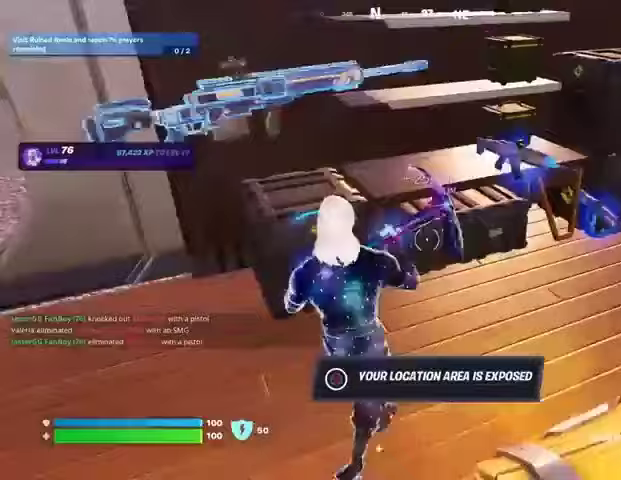
{"buttons": [], "left_stick": "up-right", "right_stick": "center", "events": [[100, "left_stick", "up"], [200, "right_stick", "right"], [233, "left_stick", "up-right"], [300, "right_stick", "center"]]}
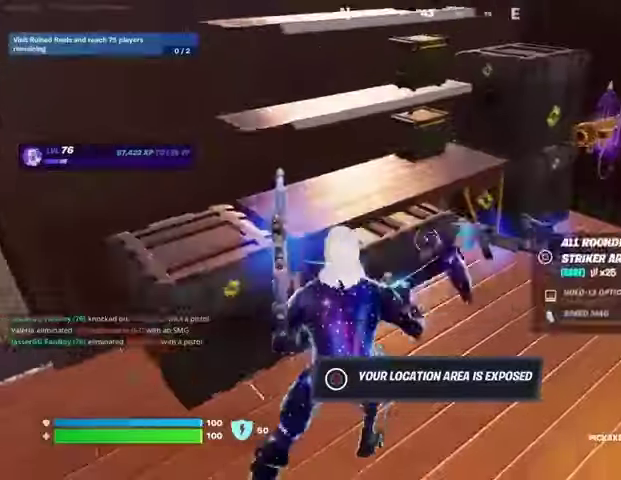
{"buttons": [], "left_stick": "down-right", "right_stick": "left", "events": [[233, "right_stick", "left"], [300, "left_stick", "down-right"], [367, "right_stick", "center"], [467, "right_stick", "left"]]}
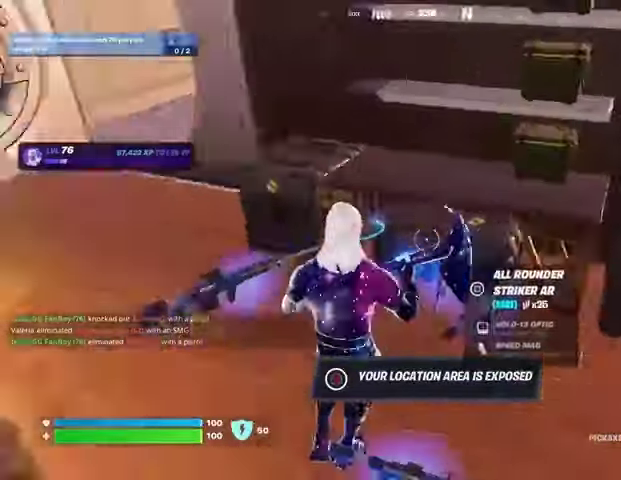
{"buttons": [], "left_stick": "up-left", "right_stick": "center", "events": [[167, "left_stick", "down-left"], [167, "right_stick", "right"], [233, "R1", "down"], [233, "left_stick", "up-left"], [367, "L1", "down"], [367, "R1", "up"], [433, "L1", "up"], [467, "right_stick", "center"]]}
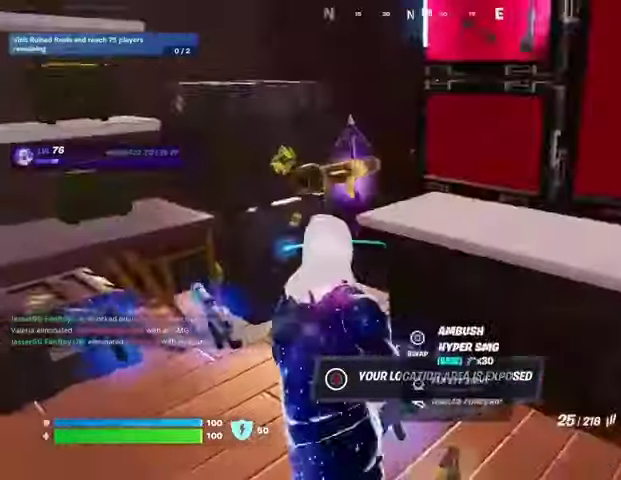
{"buttons": [], "left_stick": "up-right", "right_stick": "up-right", "events": [[200, "L1", "down"], [300, "L1", "up"], [400, "L1", "down"], [467, "L1", "up"], [467, "left_stick", "up-right"], [467, "right_stick", "up-right"]]}
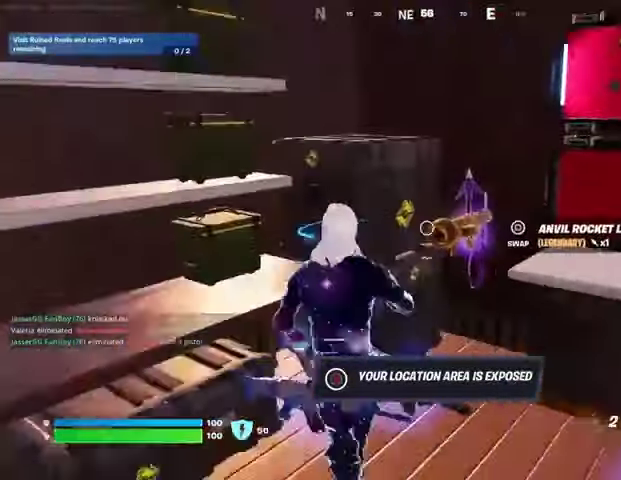
{"buttons": [], "left_stick": "center", "right_stick": "center", "events": [[67, "right_stick", "center"], [133, "SQUARE", "down"], [167, "left_stick", "down"], [200, "SQUARE", "up"], [333, "left_stick", "center"]]}
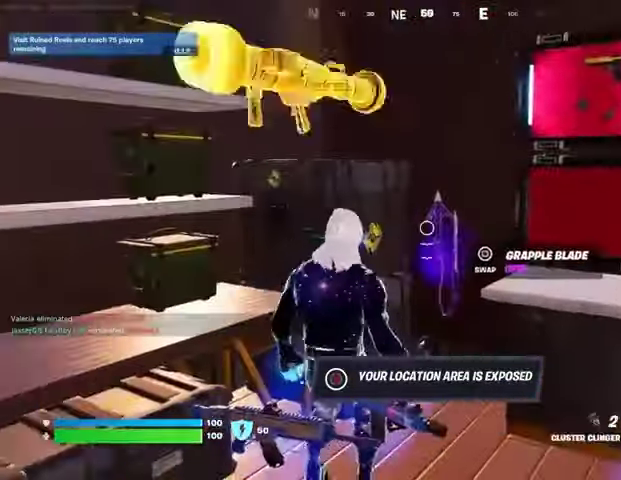
{"buttons": [], "left_stick": "up-right", "right_stick": "right", "events": [[67, "SQUARE", "down"], [133, "SQUARE", "up"], [200, "left_stick", "right"], [267, "right_stick", "right"], [433, "left_stick", "up-right"]]}
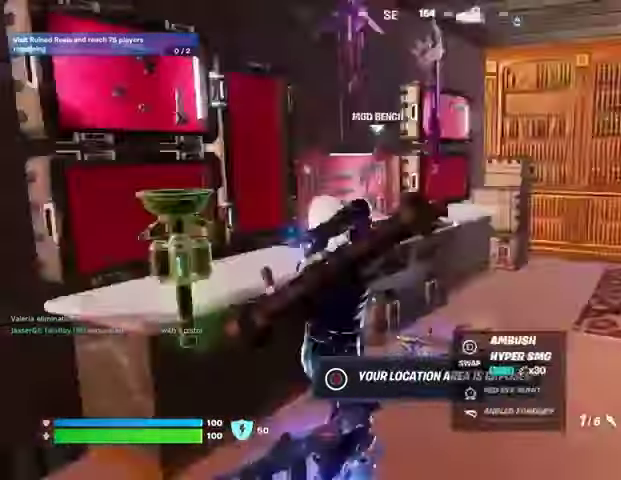
{"buttons": ["L1"], "left_stick": "up-left", "right_stick": "center", "events": [[33, "left_stick", "up"], [133, "right_stick", "center"], [333, "right_stick", "right"], [367, "L1", "down"], [433, "L1", "up"], [433, "left_stick", "up-left"], [500, "L1", "down"], [500, "right_stick", "center"]]}
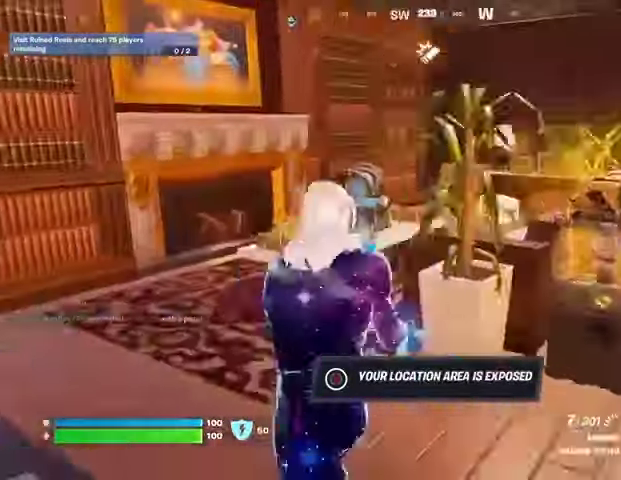
{"buttons": [], "left_stick": "up-left", "right_stick": "right", "events": [[67, "L1", "up"], [67, "TRIANGLE", "down"], [133, "TRIANGLE", "up"], [267, "right_stick", "down-right"], [400, "right_stick", "center"], [500, "right_stick", "right"]]}
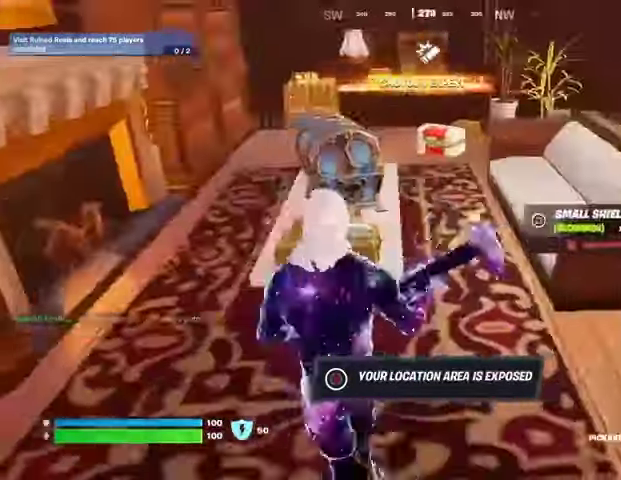
{"buttons": [], "left_stick": "up-right", "right_stick": "center", "events": [[133, "right_stick", "center"], [167, "left_stick", "up-right"]]}
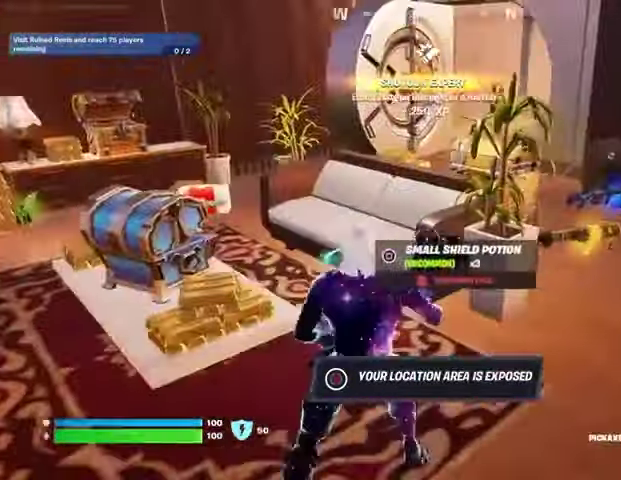
{"buttons": ["R2"], "left_stick": "up-right", "right_stick": "down-left", "events": [[500, "R2", "down"], [500, "right_stick", "down-left"]]}
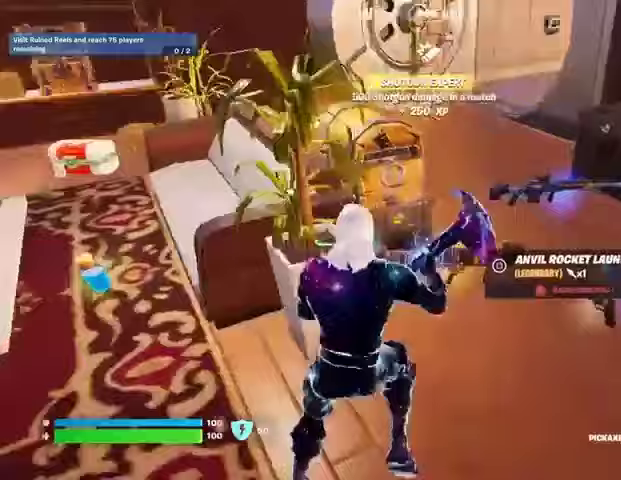
{"buttons": ["R2"], "left_stick": "center", "right_stick": "center", "events": [[167, "left_stick", "left"], [167, "right_stick", "center"], [267, "left_stick", "center"]]}
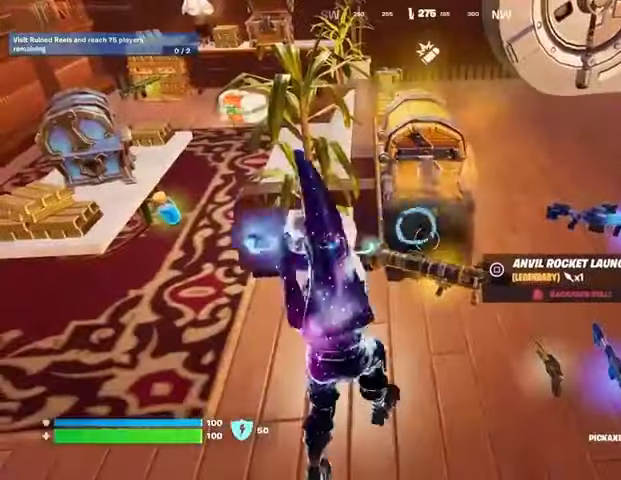
{"buttons": [], "left_stick": "up-right", "right_stick": "center", "events": [[133, "left_stick", "left"], [233, "left_stick", "center"], [267, "R2", "up"], [333, "right_stick", "right"], [367, "left_stick", "up-right"], [400, "R1", "down"], [467, "right_stick", "center"], [500, "R1", "up"]]}
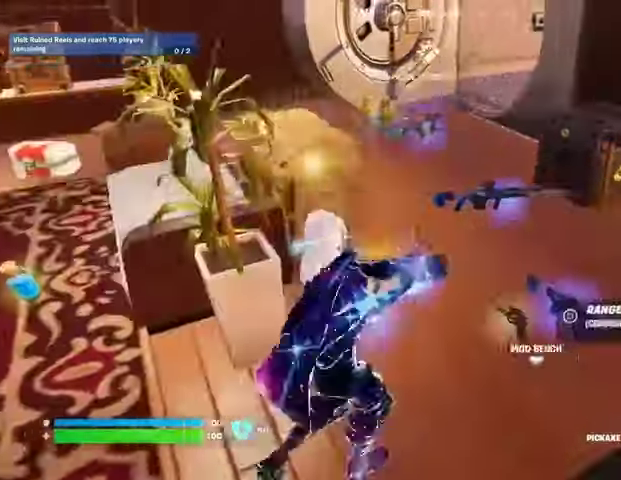
{"buttons": [], "left_stick": "center", "right_stick": "center", "events": [[167, "left_stick", "up"], [233, "L1", "down"], [300, "L1", "up"], [300, "left_stick", "center"]]}
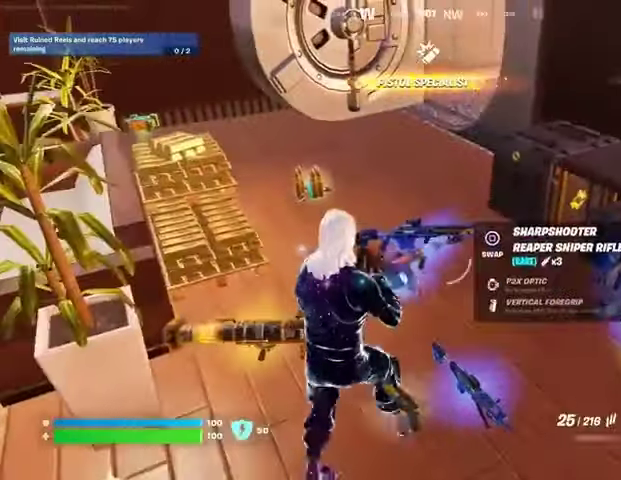
{"buttons": [], "left_stick": "left", "right_stick": "center", "events": [[133, "left_stick", "down-left"], [167, "SQUARE", "down"], [200, "SQUARE", "up"], [300, "TRIANGLE", "down"], [367, "TRIANGLE", "up"], [467, "left_stick", "left"]]}
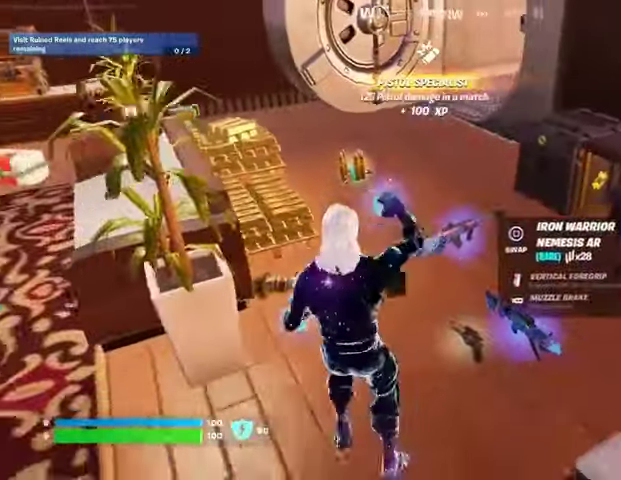
{"buttons": [], "left_stick": "left", "right_stick": "left", "events": [[133, "right_stick", "right"], [267, "right_stick", "up-left"], [400, "right_stick", "left"]]}
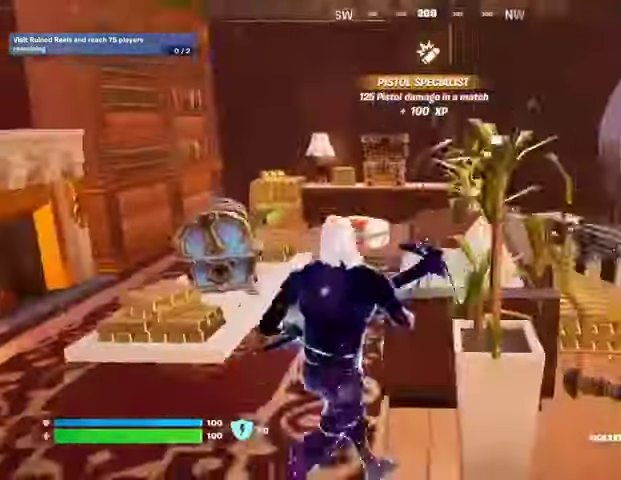
{"buttons": [], "left_stick": "left", "right_stick": "center", "events": [[33, "right_stick", "center"]]}
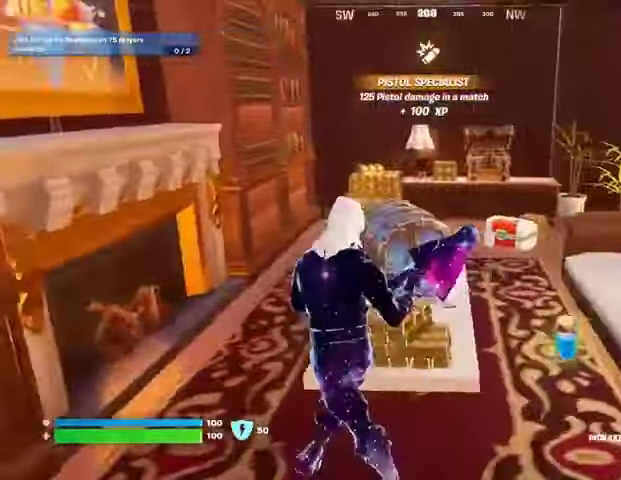
{"buttons": [], "left_stick": "up", "right_stick": "center", "events": [[33, "right_stick", "right"], [167, "left_stick", "right"], [233, "left_stick", "up-right"], [300, "R1", "down"], [433, "R1", "up"], [433, "right_stick", "center"], [467, "left_stick", "up"]]}
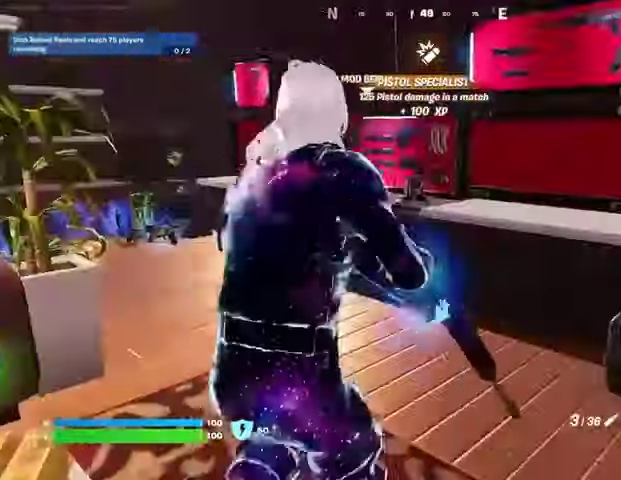
{"buttons": [], "left_stick": "up", "right_stick": "center", "events": [[200, "right_stick", "up"], [300, "right_stick", "center"]]}
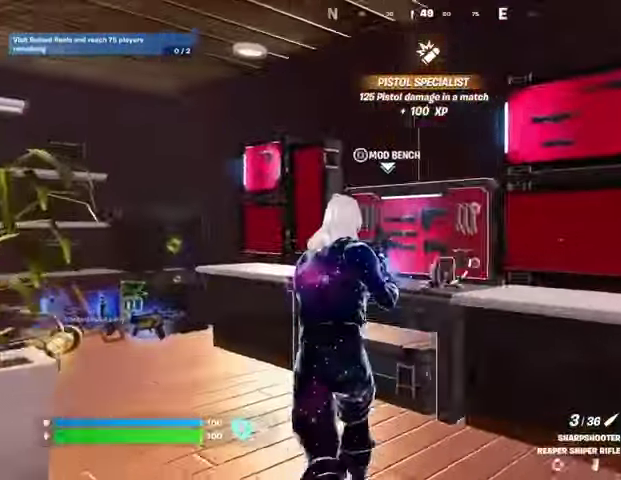
{"buttons": ["DPAD_RIGHT"], "left_stick": "center", "right_stick": "center", "events": [[133, "left_stick", "center"], [167, "SQUARE", "down"], [233, "SQUARE", "up"], [300, "DPAD_RIGHT", "down"], [367, "DPAD_RIGHT", "up"], [467, "DPAD_RIGHT", "down"]]}
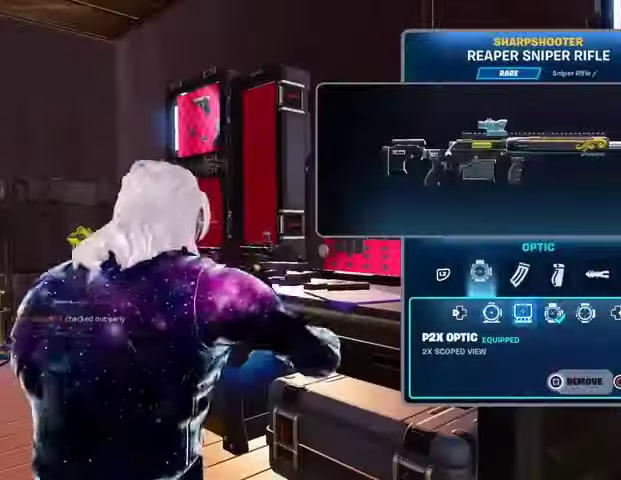
{"buttons": ["L2"], "left_stick": "center", "right_stick": "center", "events": [[33, "DPAD_RIGHT", "up"], [67, "CROSS", "down"], [400, "CROSS", "up"], [467, "L2", "down"]]}